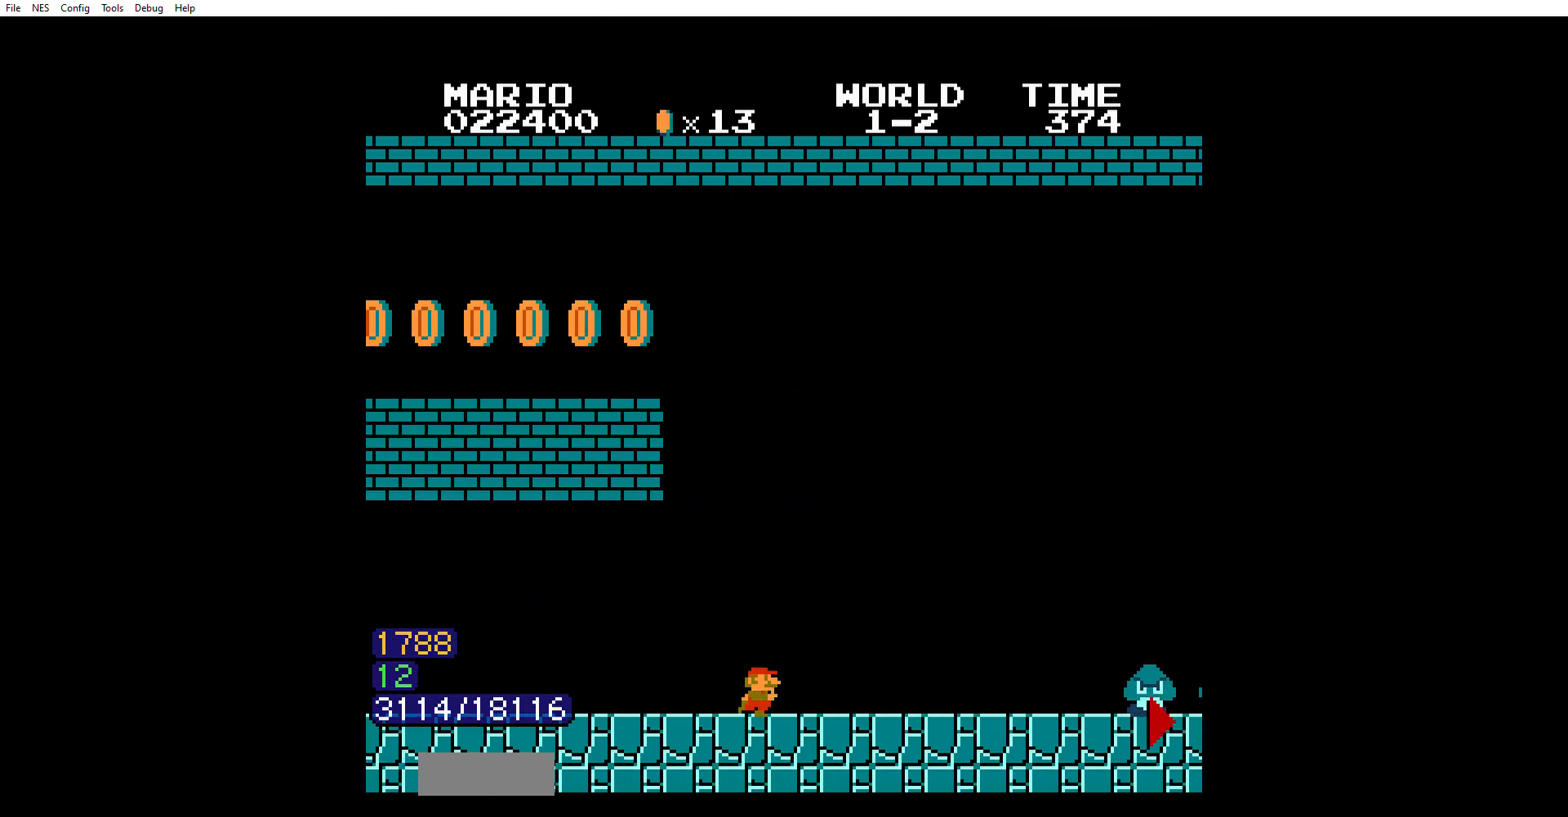
Gameplay with a controller (Nintendo layout); each line is a JSON object with the inputs held at the frame after it. "events" lists button and stick changes between this image and that frame as [ms after this image, input, new state], when the widget could be followed in between. Not read: L3 R3.
{"buttons": ["B", "DPAD_RIGHT"], "events": []}
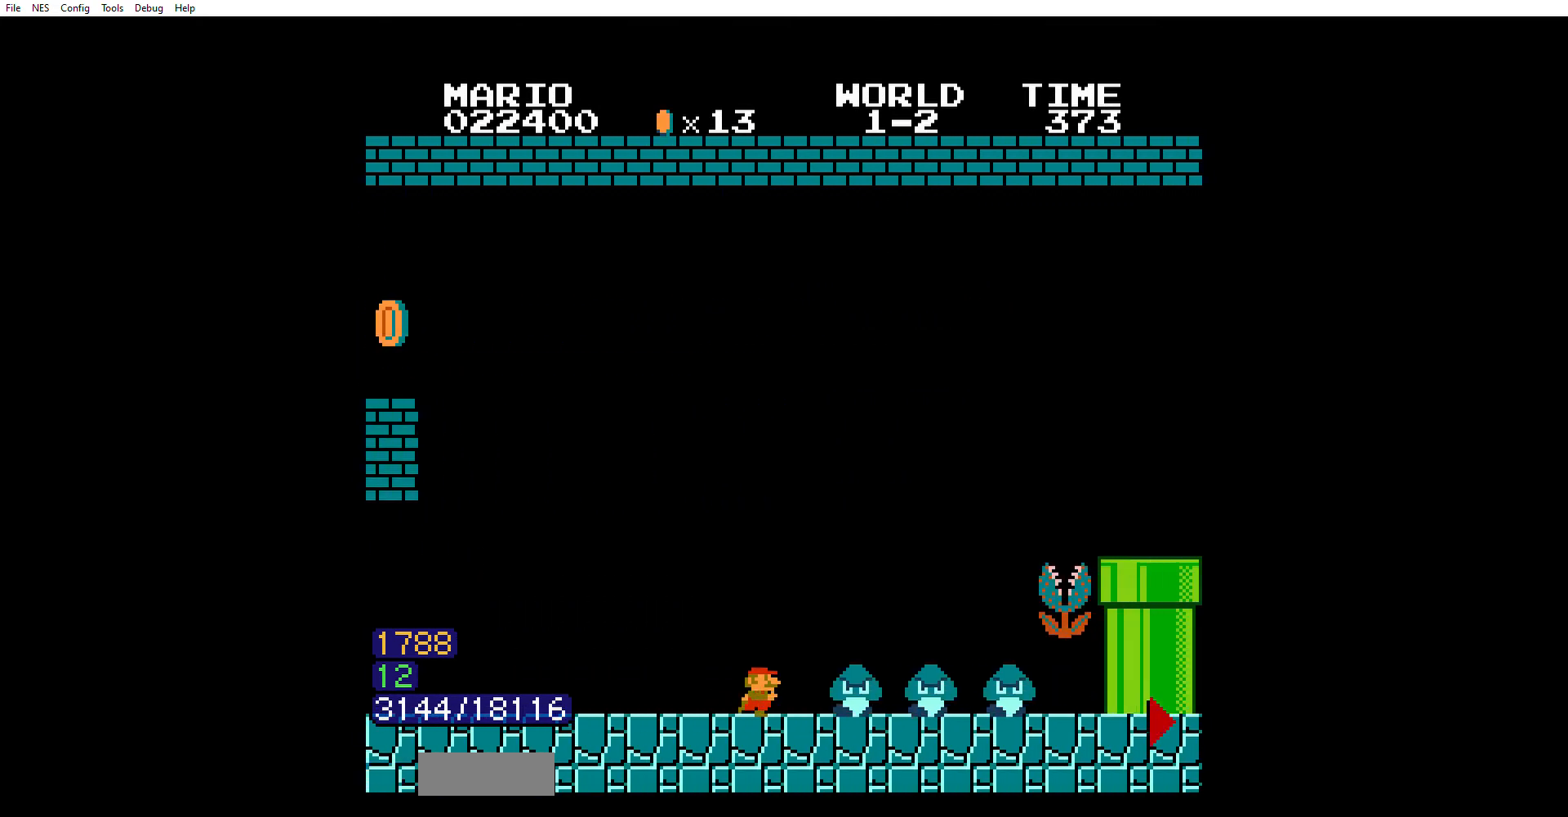
{"buttons": ["A", "B", "DPAD_RIGHT"], "events": [[66, "A", "down"]]}
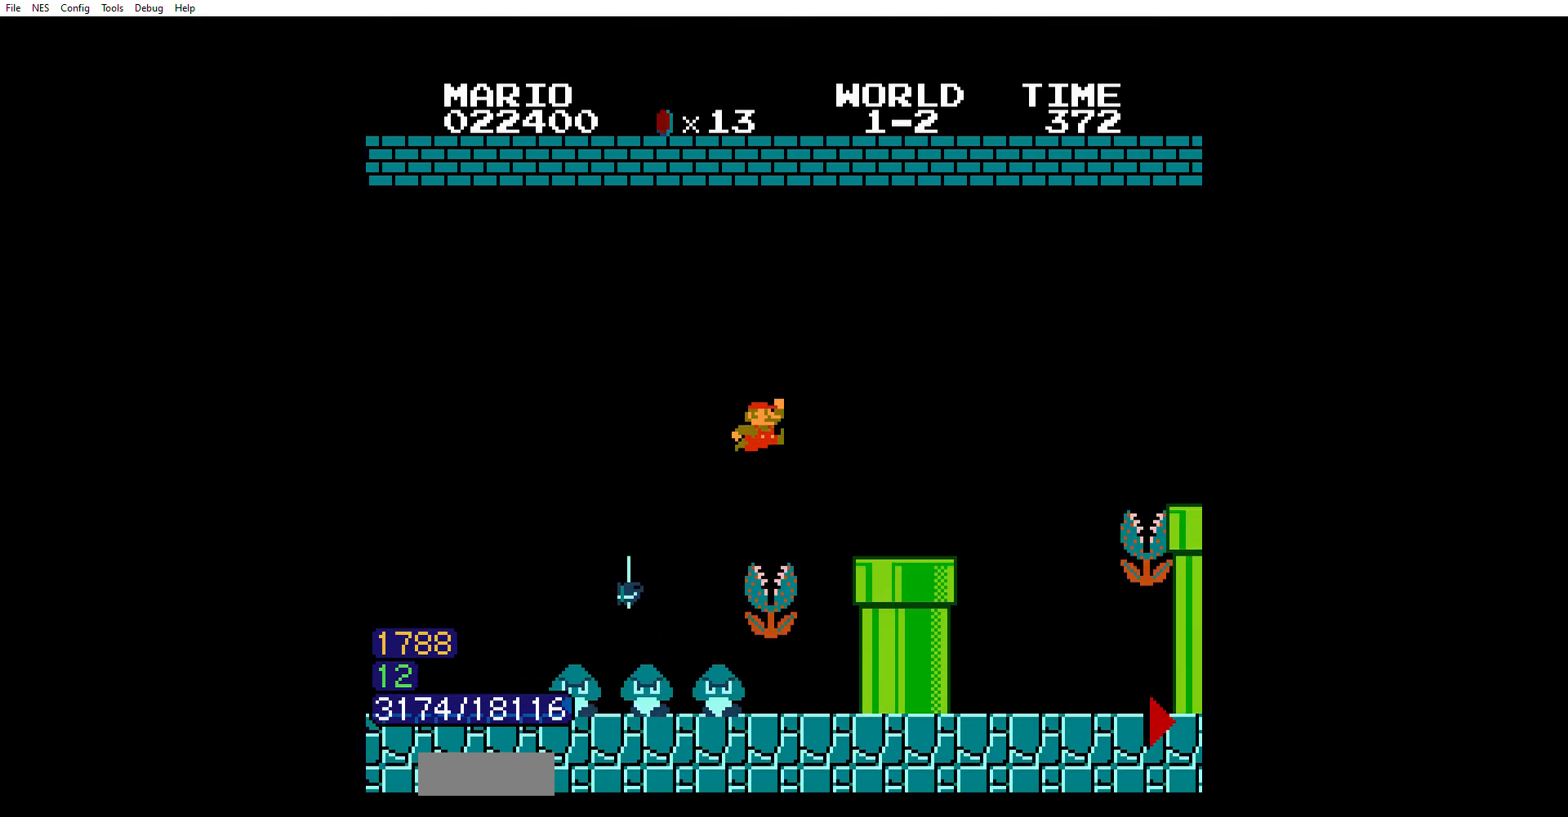
{"buttons": ["A", "B", "DPAD_RIGHT"], "events": [[134, "A", "up"], [367, "A", "down"]]}
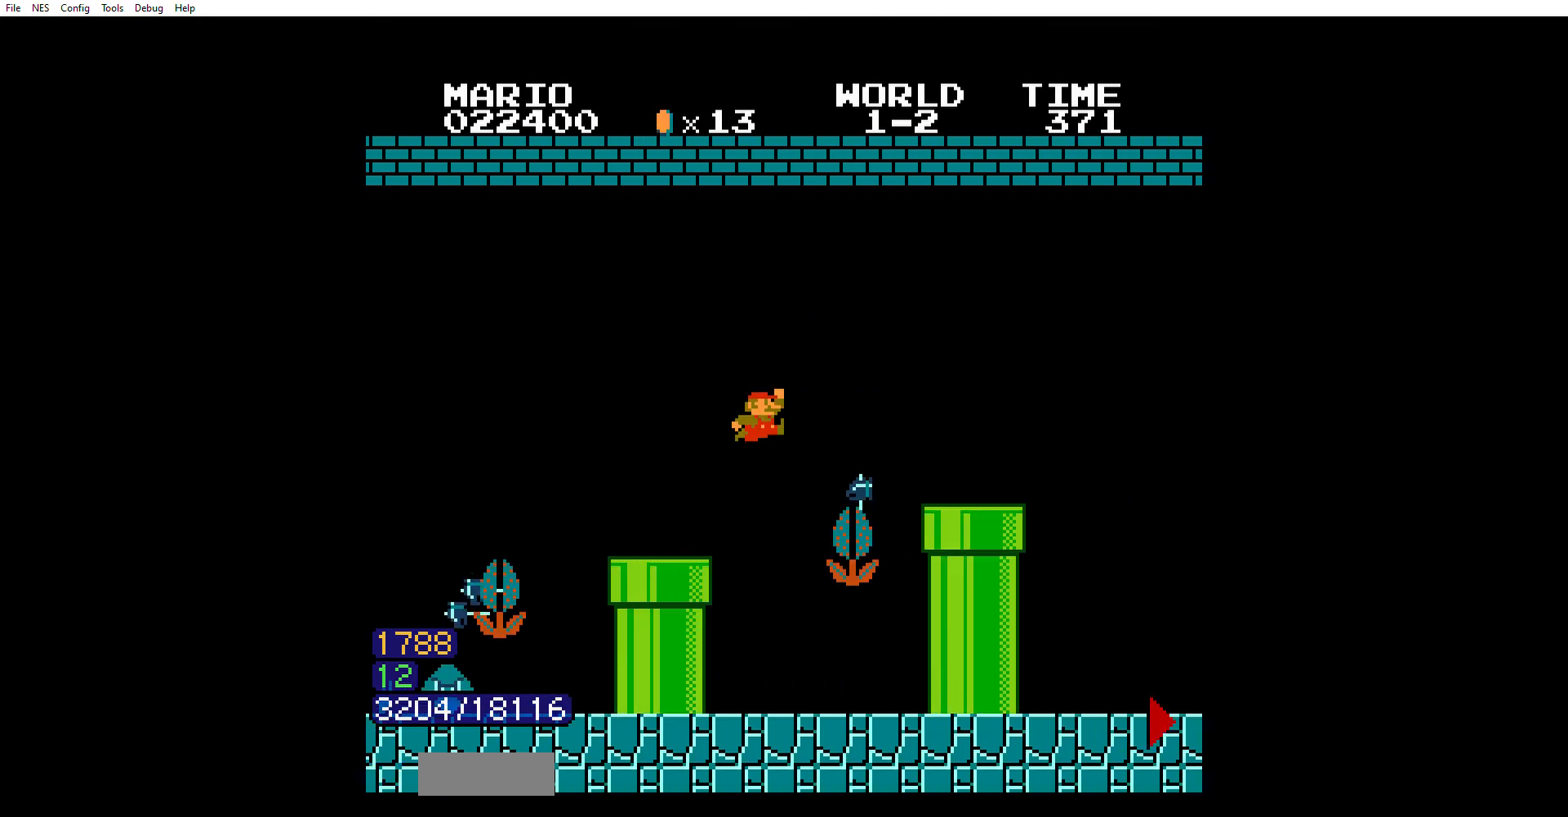
{"buttons": ["B", "DPAD_RIGHT"], "events": [[133, "A", "up"]]}
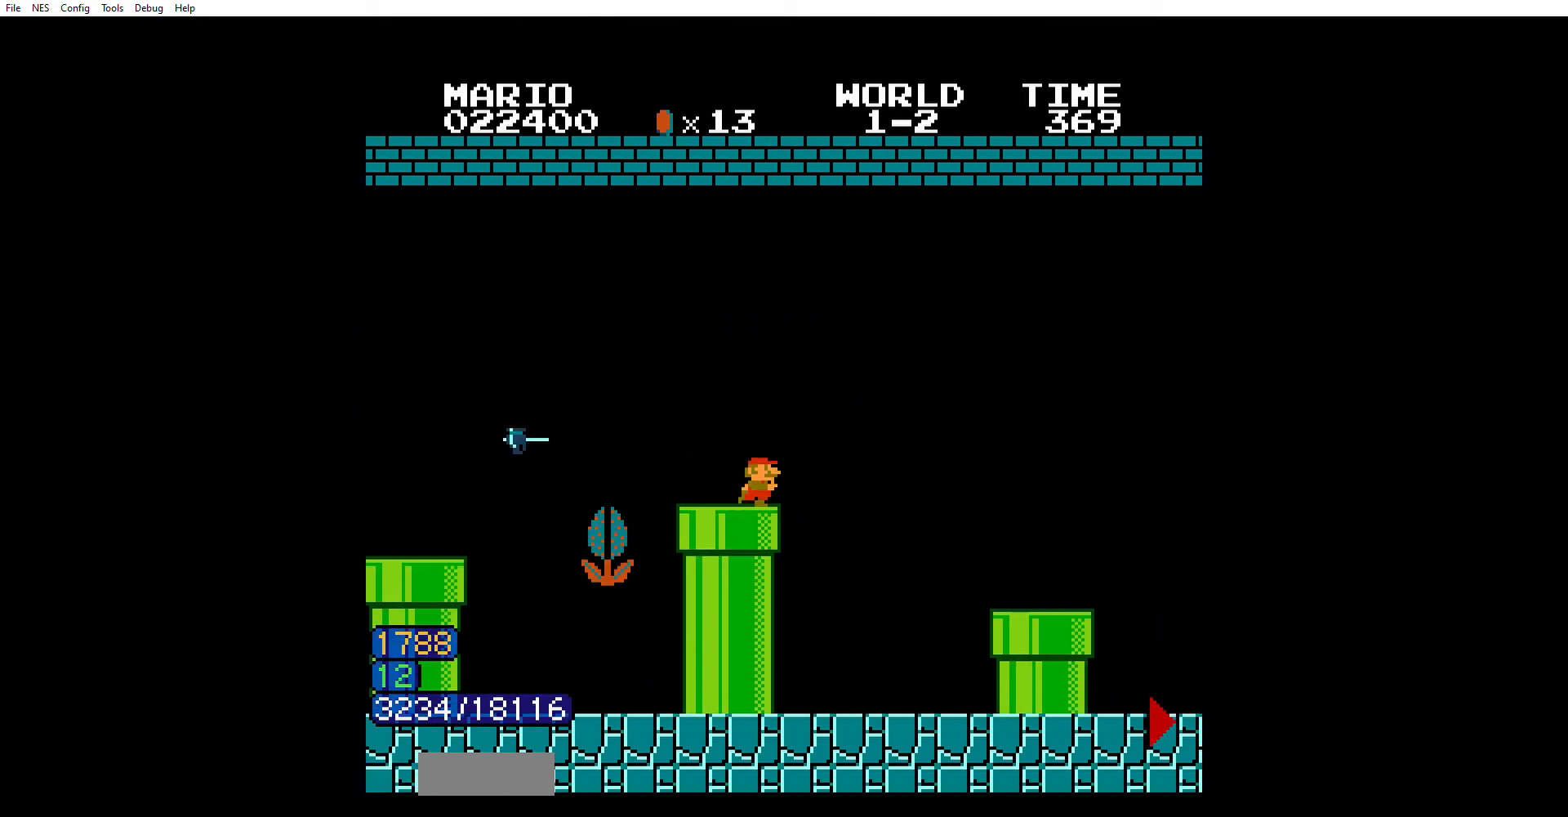
{"buttons": ["B", "DPAD_RIGHT"], "events": [[34, "A", "down"], [167, "A", "up"]]}
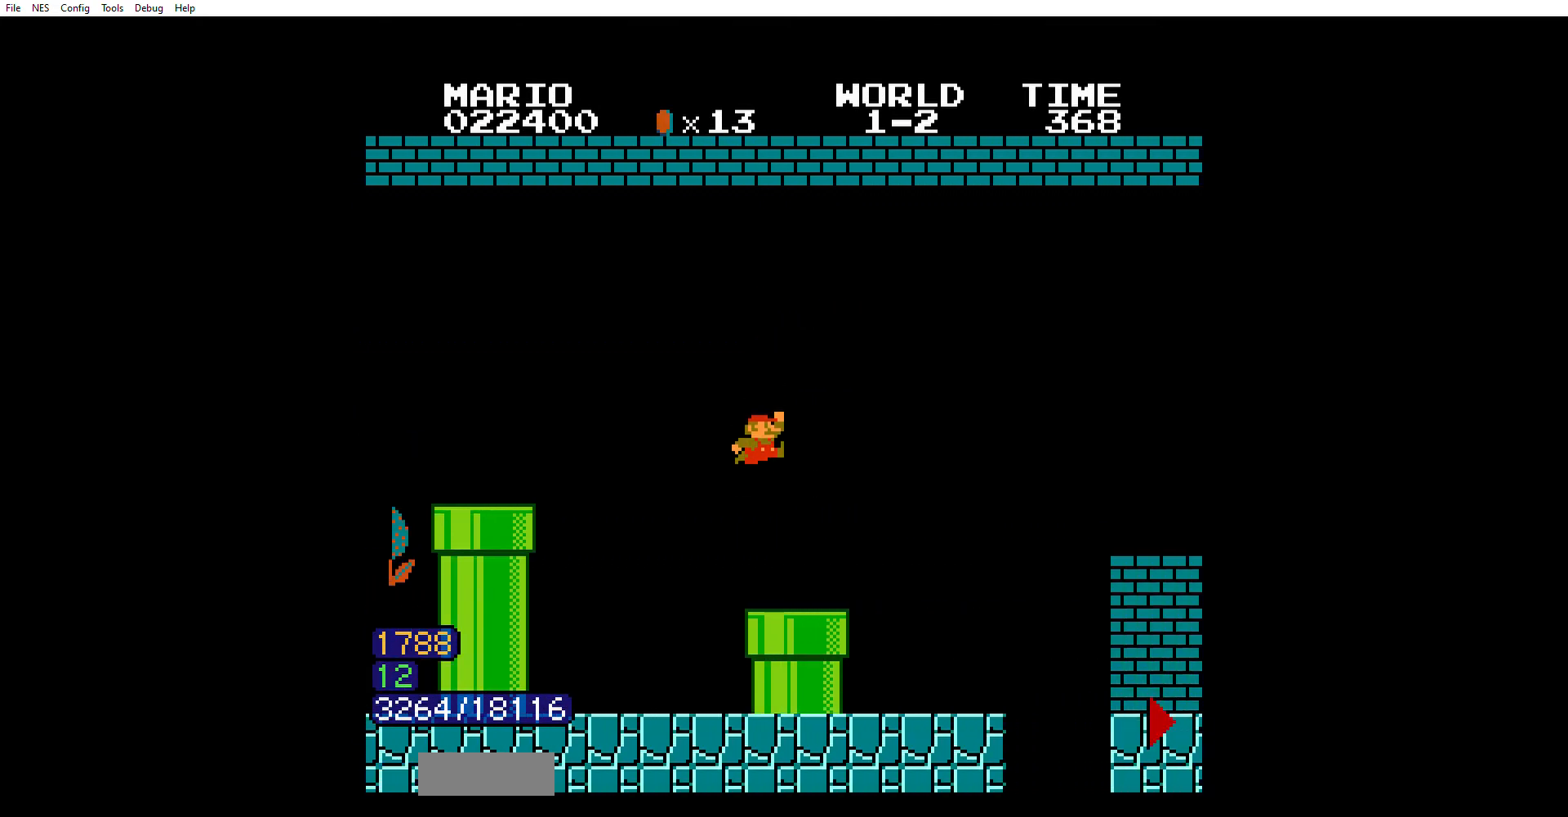
{"buttons": ["A", "B", "DPAD_RIGHT"], "events": [[200, "A", "down"]]}
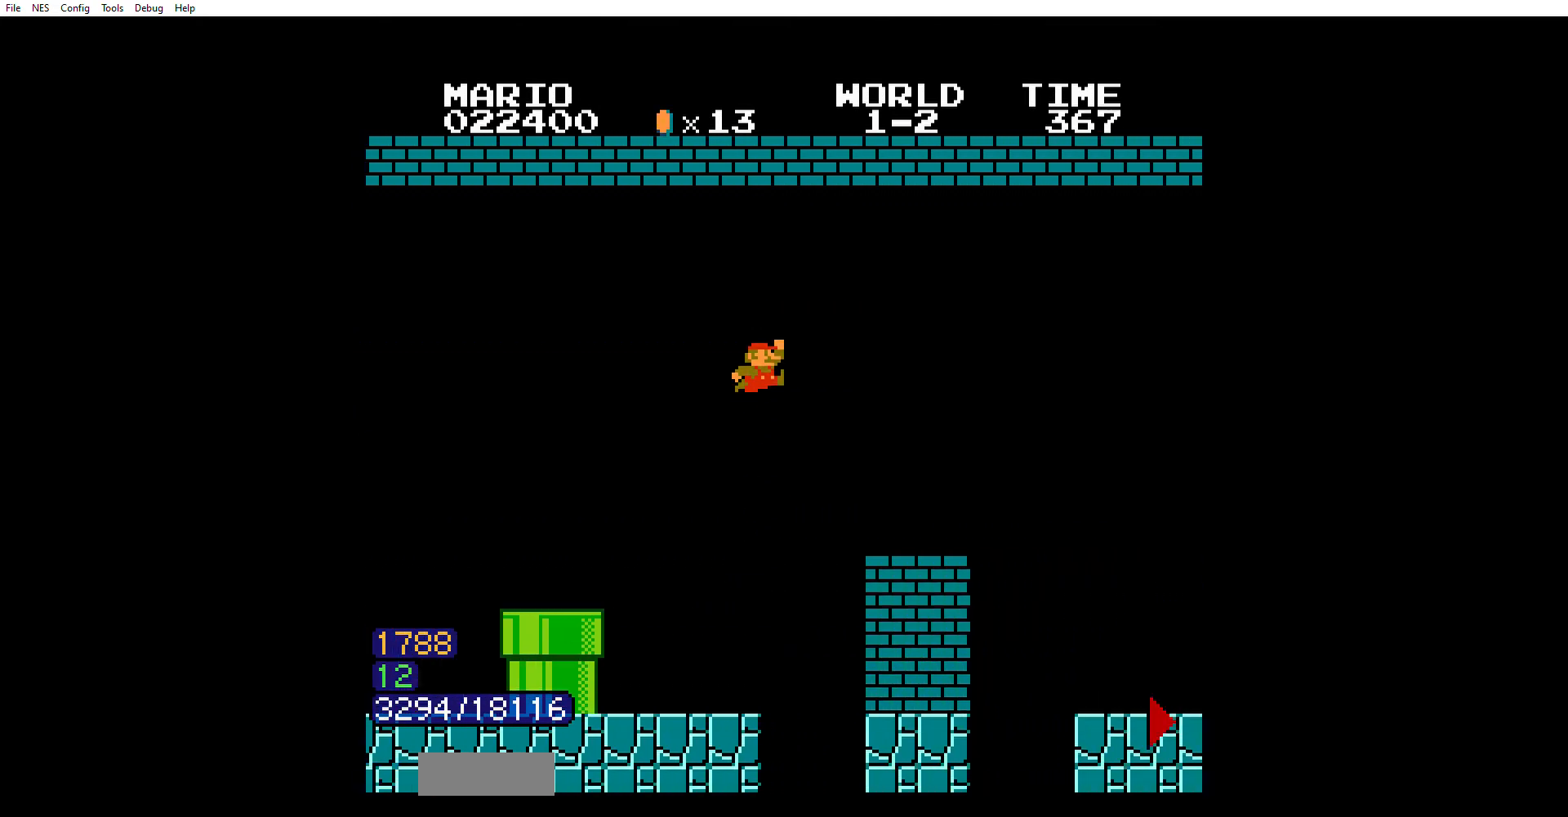
{"buttons": ["B", "DPAD_RIGHT"], "events": [[134, "A", "up"]]}
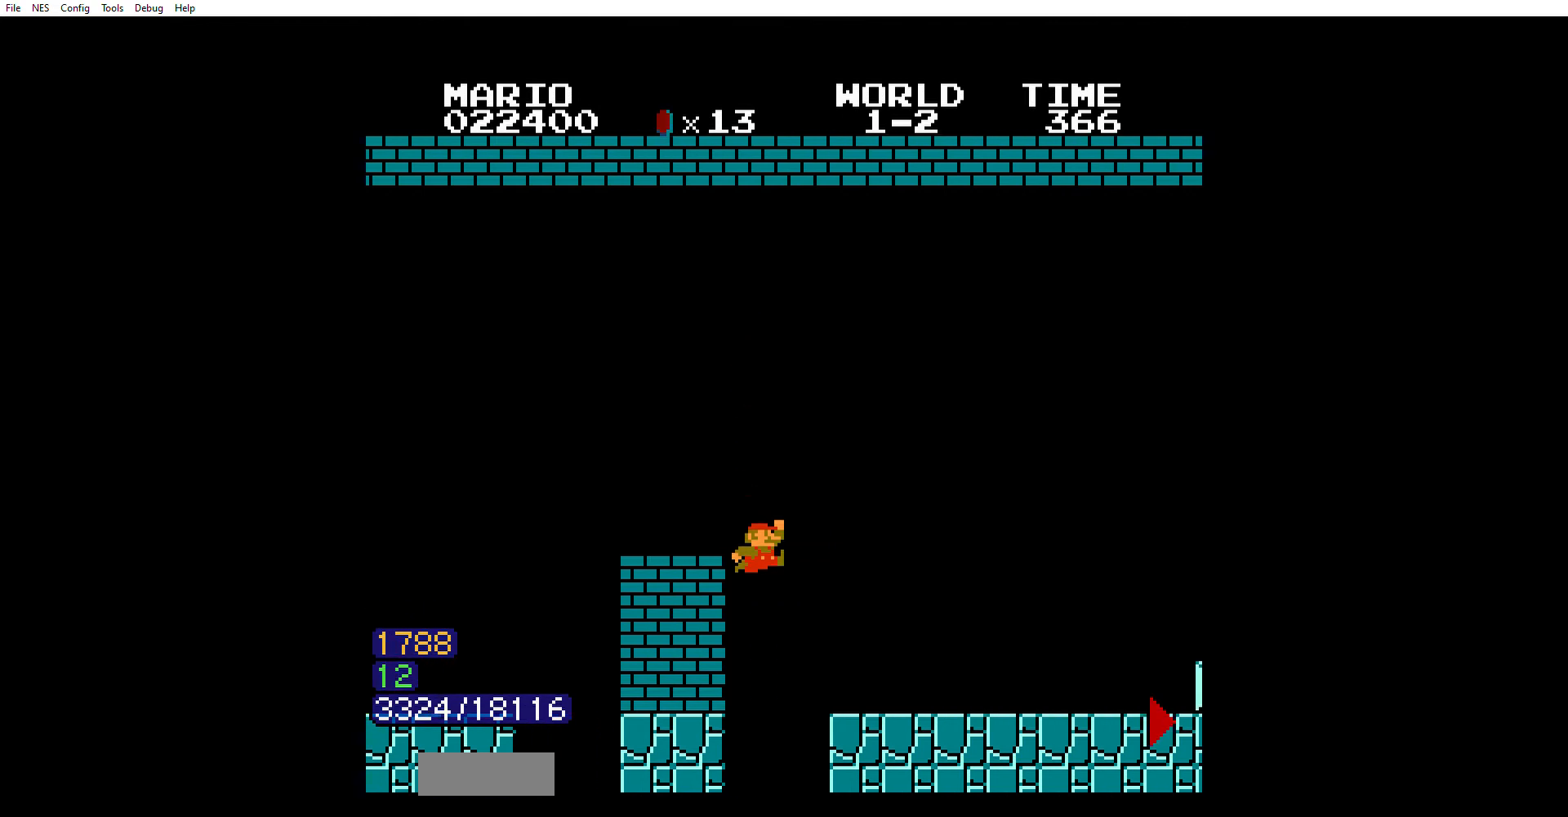
{"buttons": ["B", "DPAD_RIGHT"]}
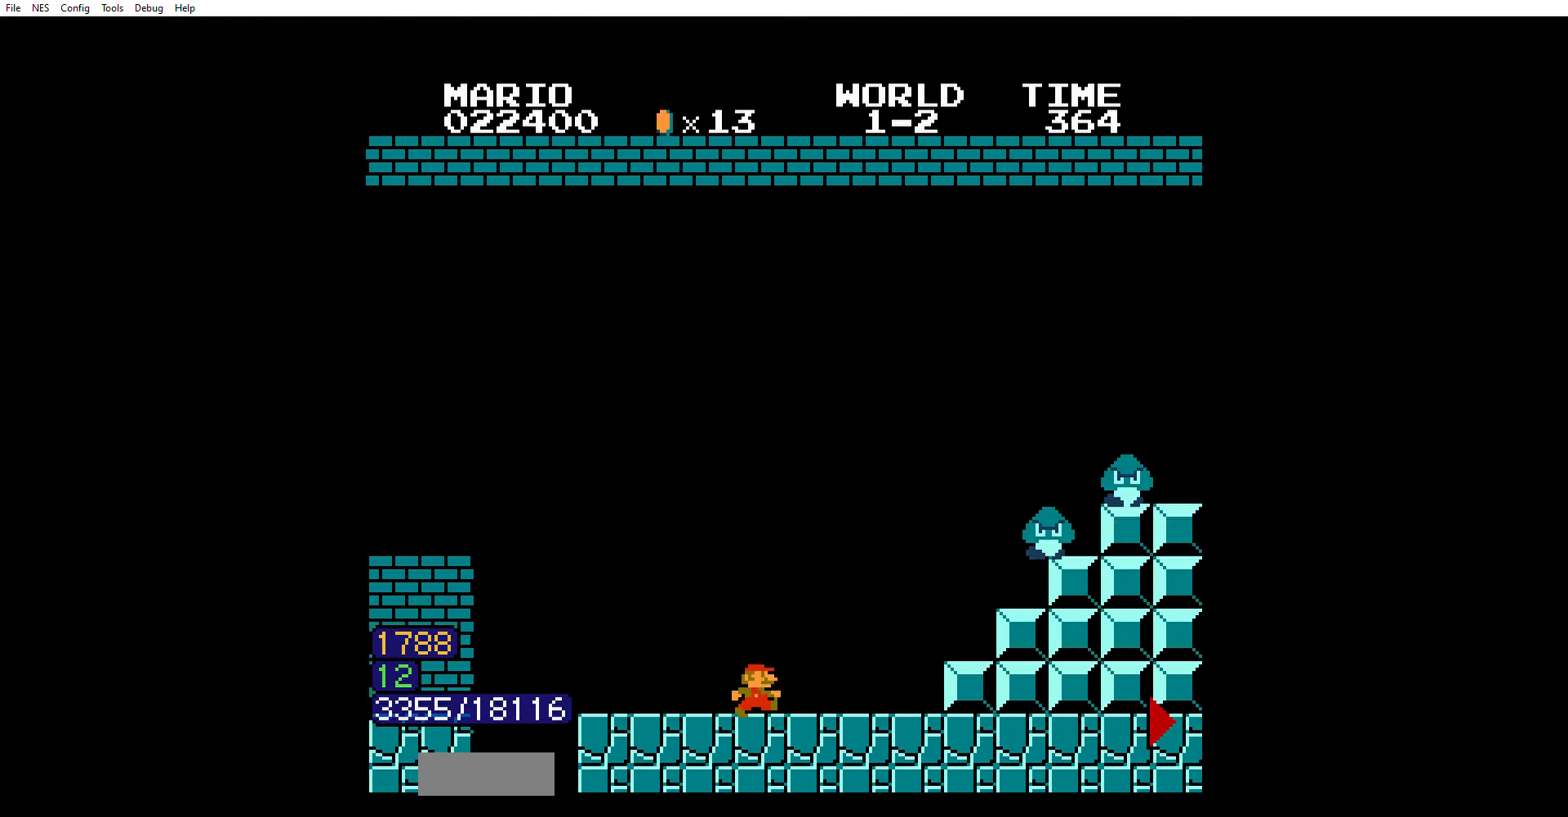
{"buttons": ["A", "B", "DPAD_RIGHT"], "events": [[134, "A", "down"]]}
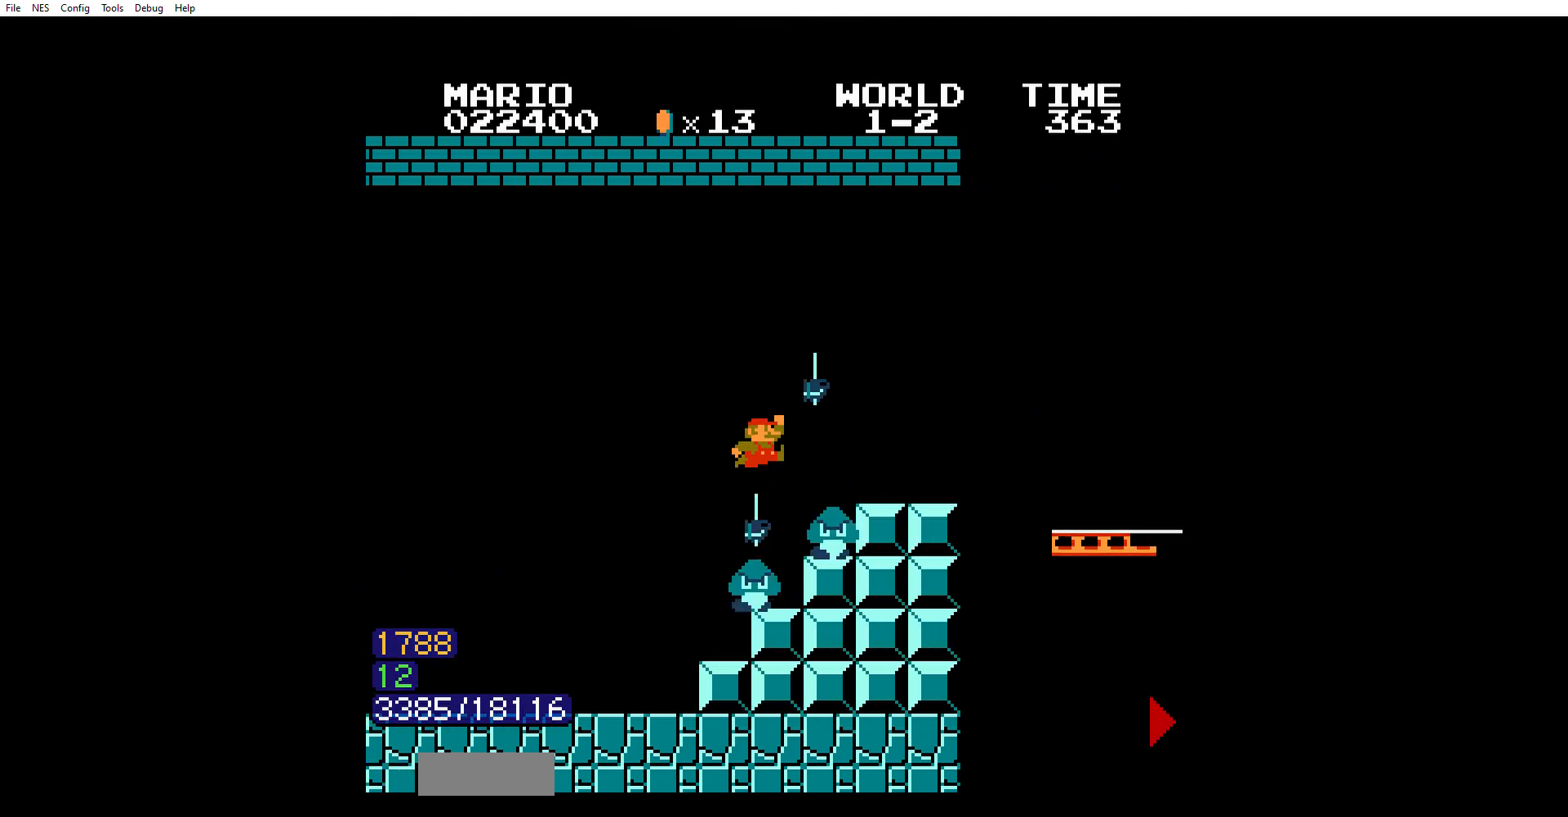
{"buttons": ["B", "DPAD_RIGHT"], "events": [[100, "A", "up"]]}
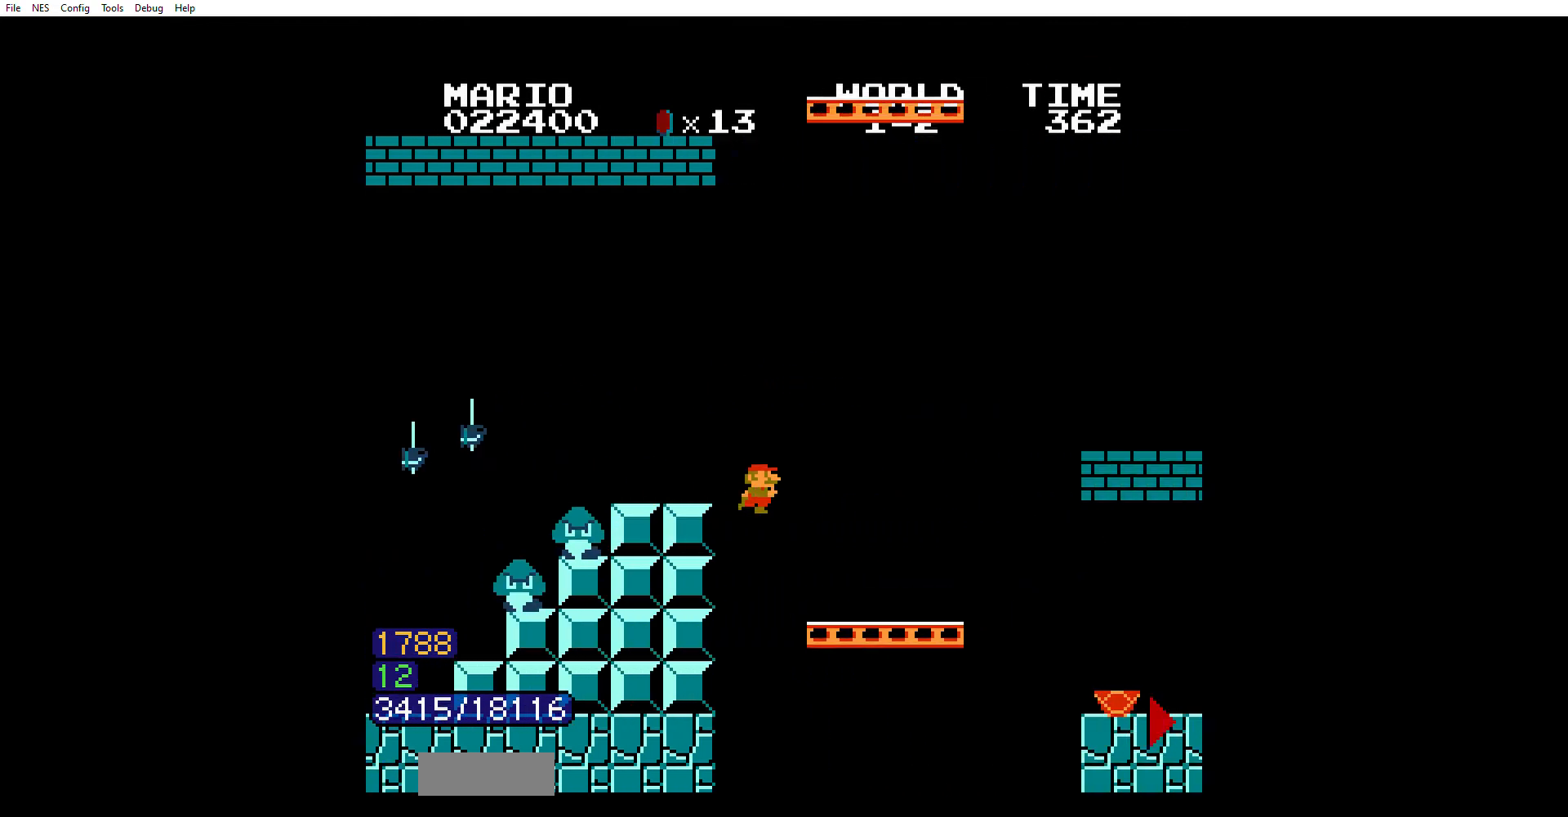
{"buttons": ["B", "DPAD_RIGHT"], "events": [[334, "A", "down"], [434, "A", "up"]]}